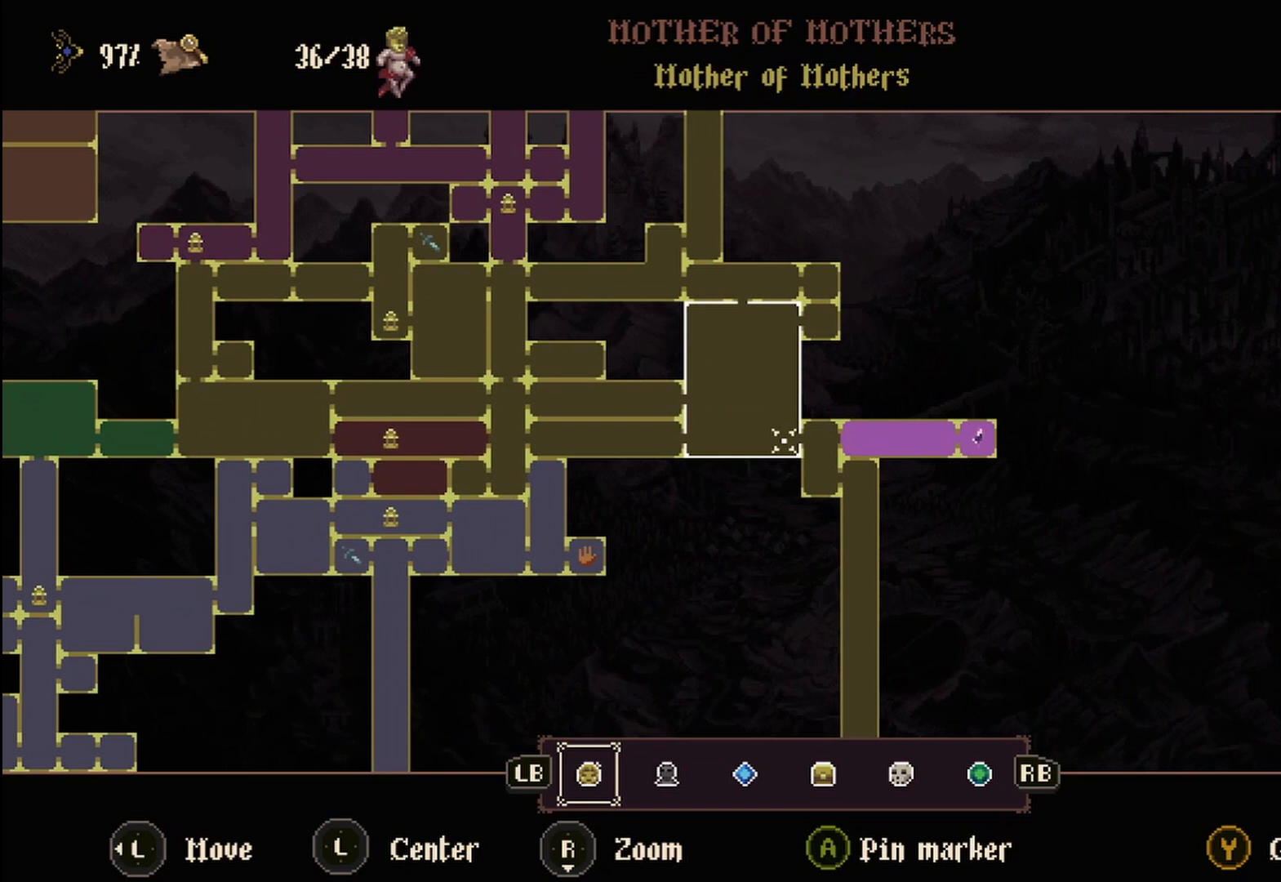
Gameplay with a controller (Xbox layout); each line is a JSON object with the inputs held at the frame after it. "events" lists button and stick changes between this image and that frame as [ms after this image, input, new state], when the widget could be followed in between. Not read: HOME.
{"buttons": [], "left_stick": "up", "right_stick": "center", "events": [[83, "left_stick", "up"]]}
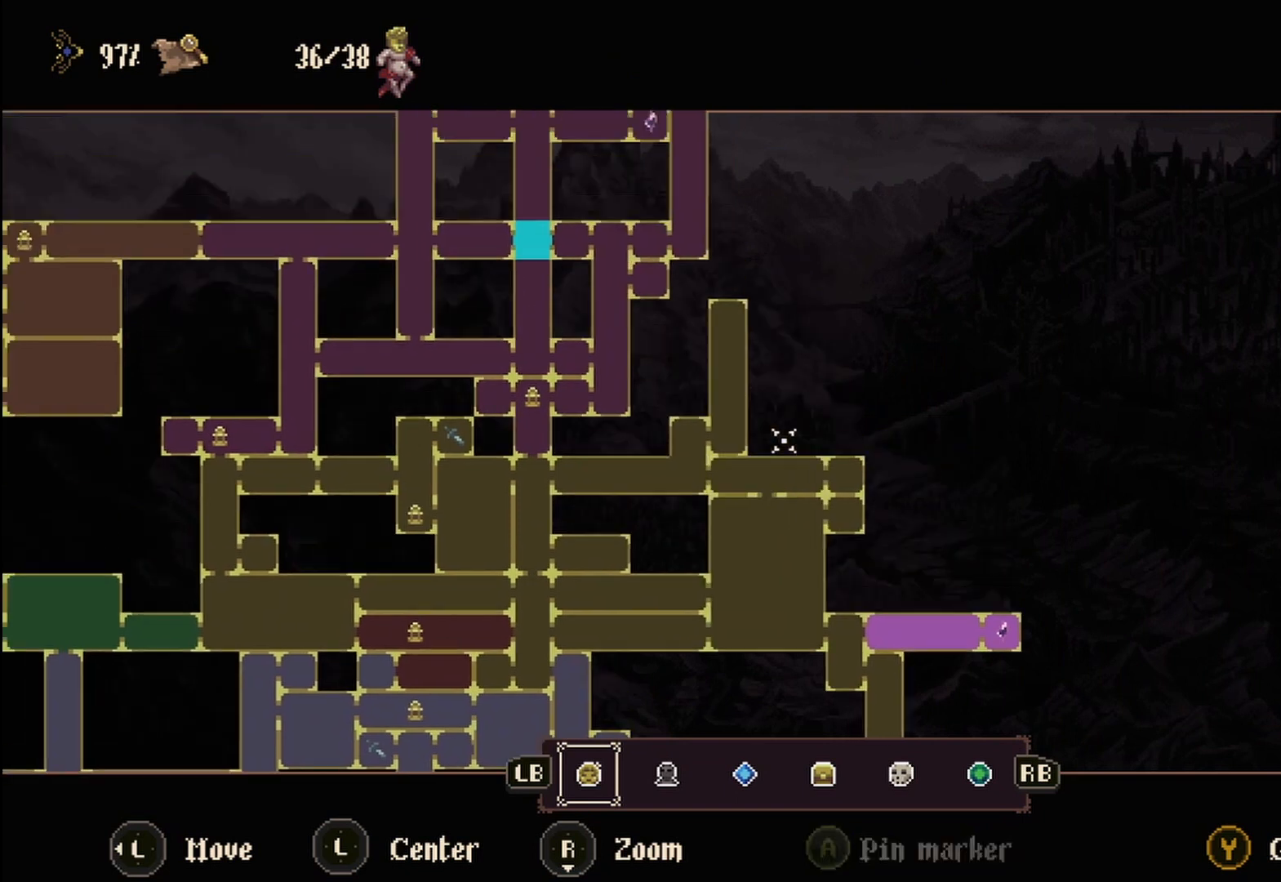
{"buttons": [], "left_stick": "center", "right_stick": "center", "events": [[292, "left_stick", "center"]]}
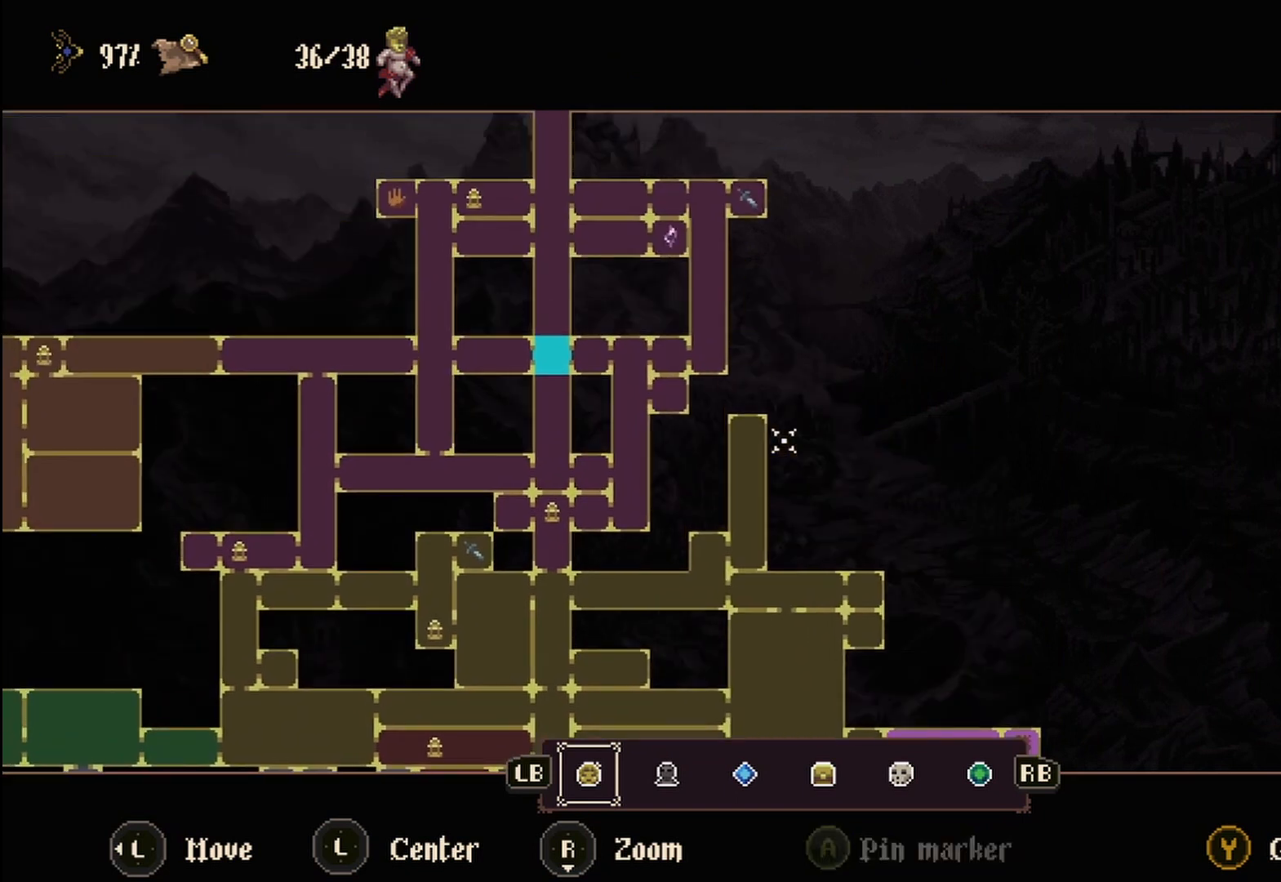
{"buttons": [], "left_stick": "center", "right_stick": "center", "events": []}
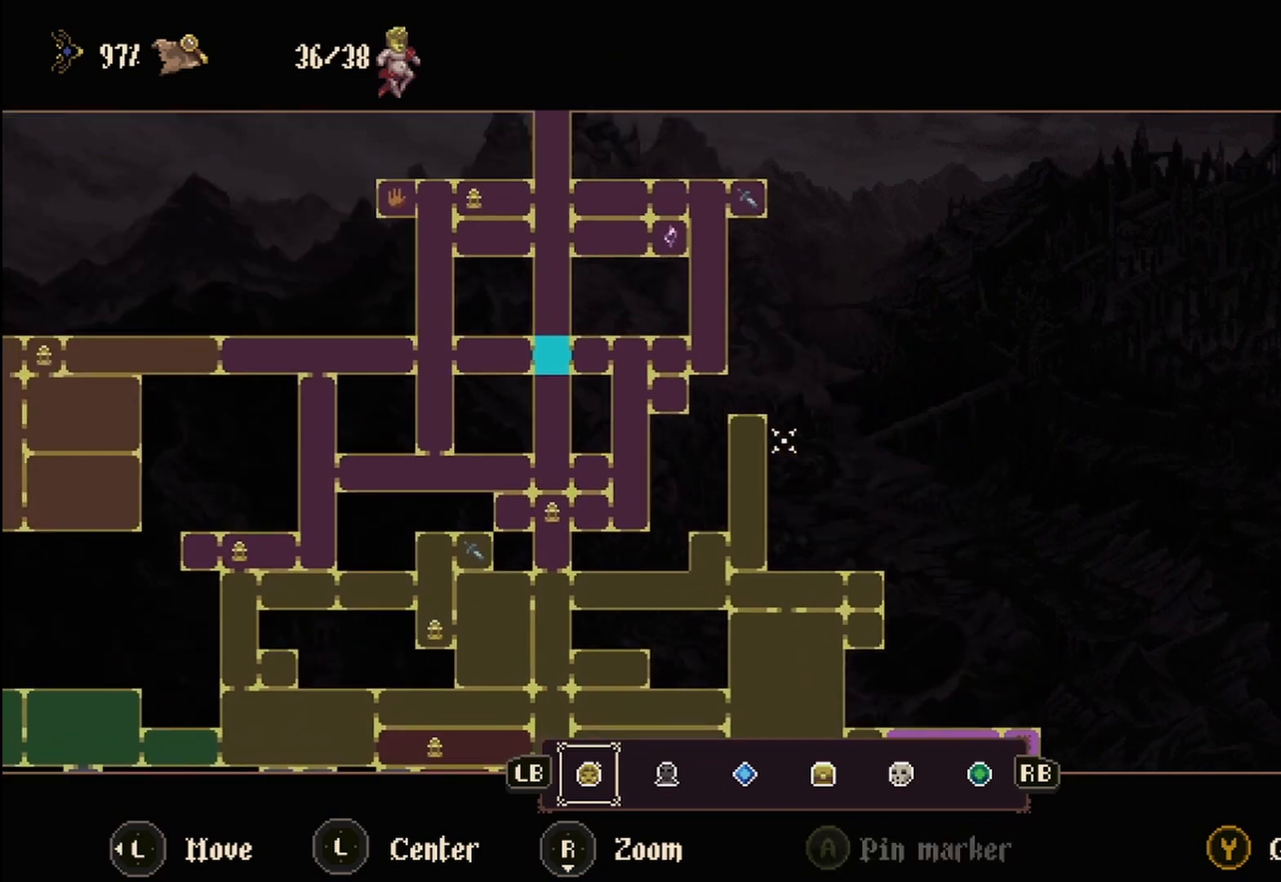
{"buttons": [], "left_stick": "center", "right_stick": "center", "events": []}
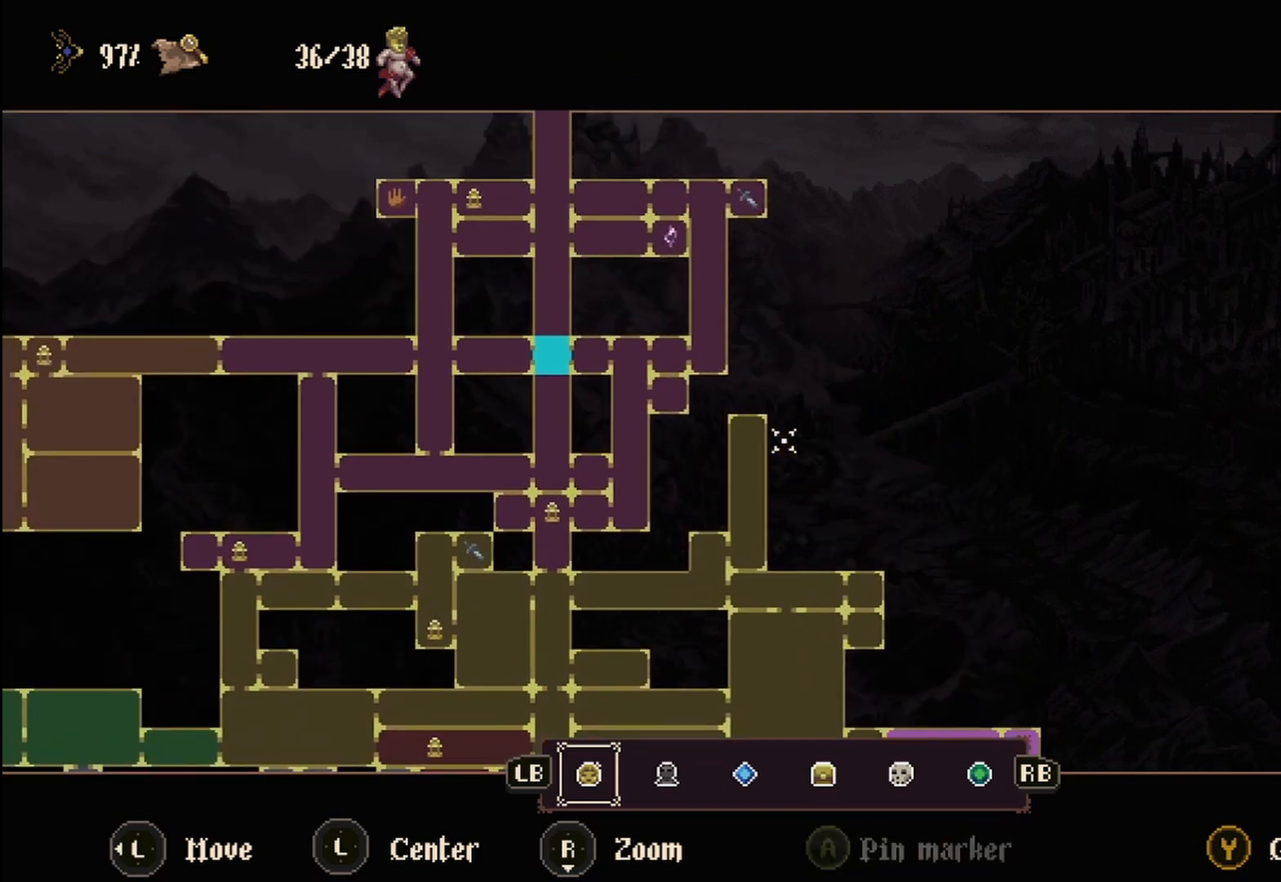
{"buttons": [], "left_stick": "center", "right_stick": "center", "events": []}
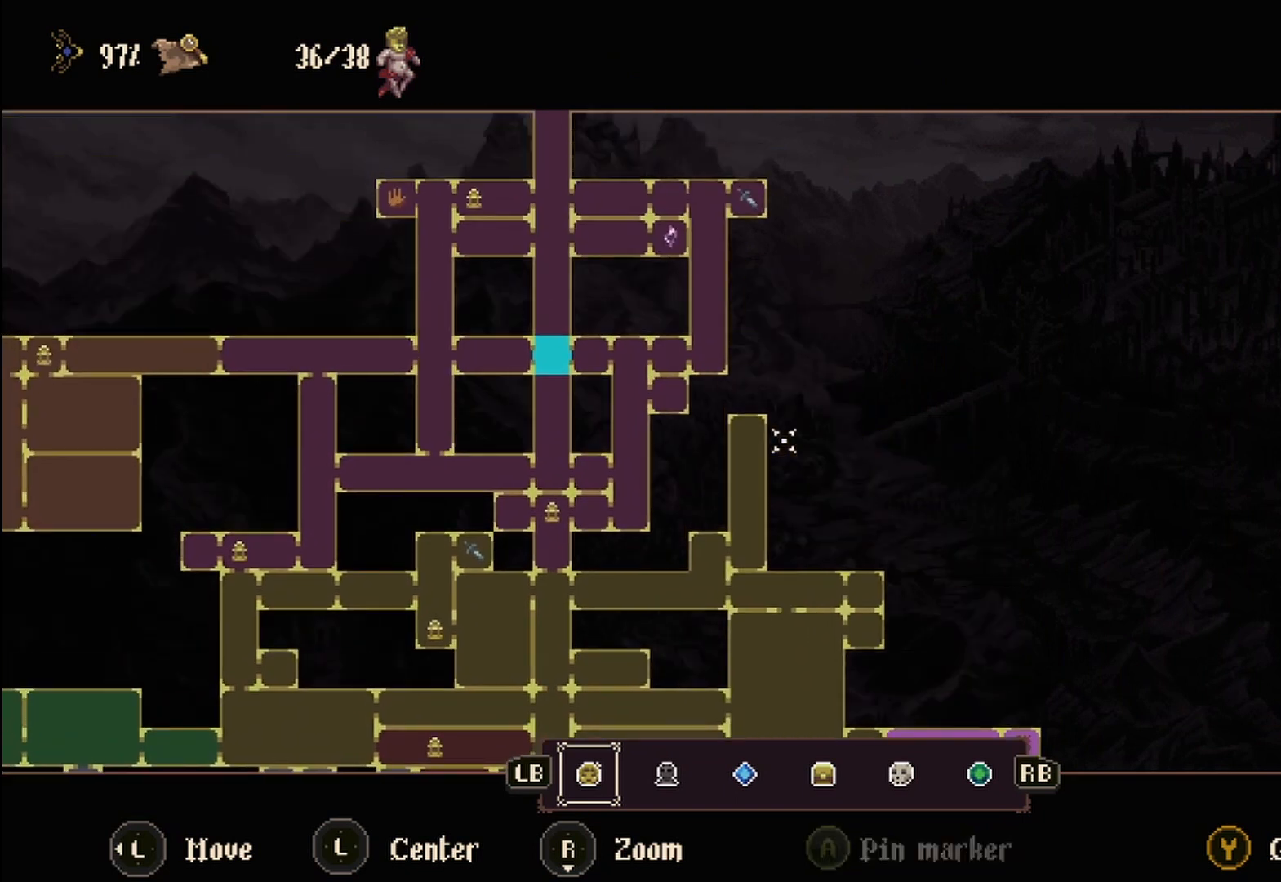
{"buttons": [], "left_stick": "center", "right_stick": "center", "events": []}
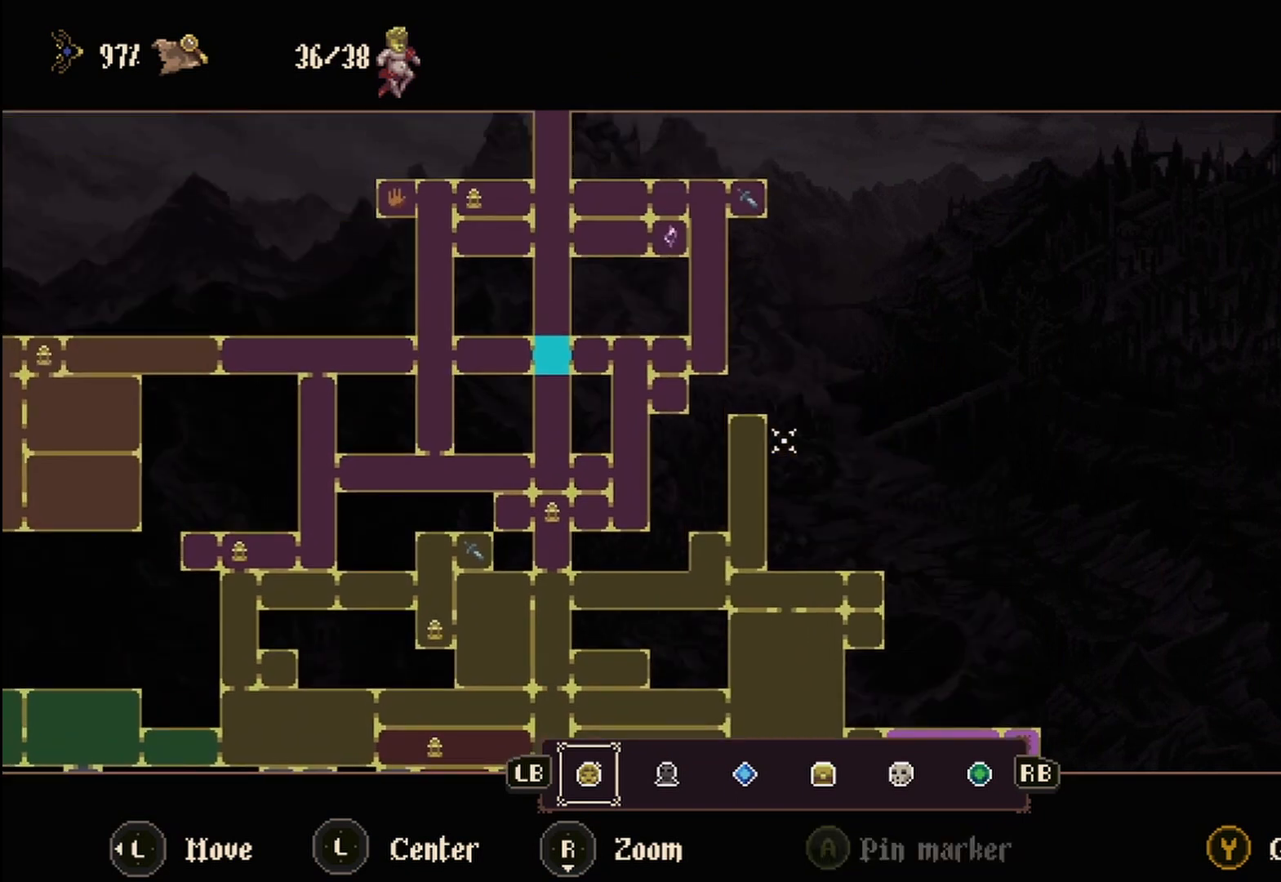
{"buttons": [], "left_stick": "center", "right_stick": "center", "events": []}
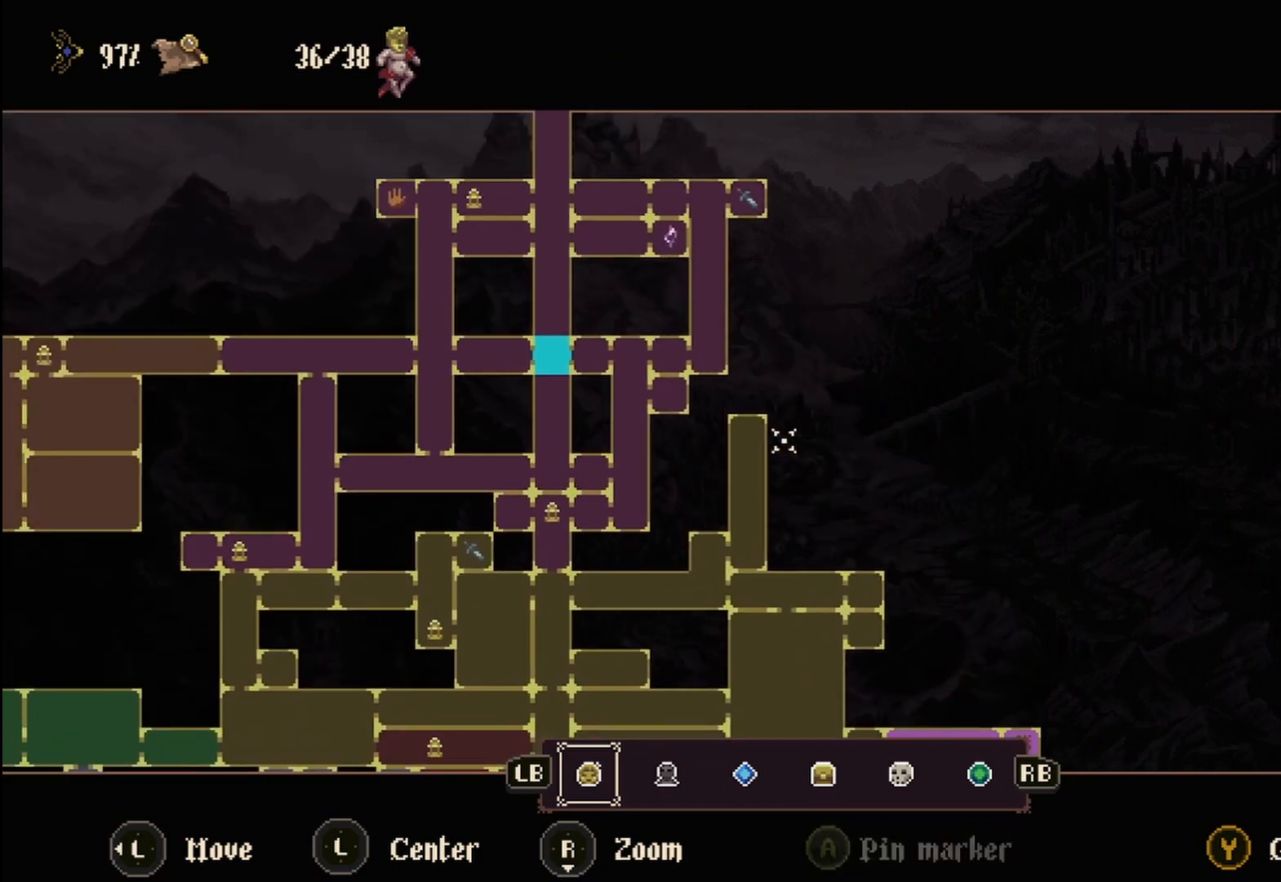
{"buttons": [], "left_stick": "center", "right_stick": "center", "events": []}
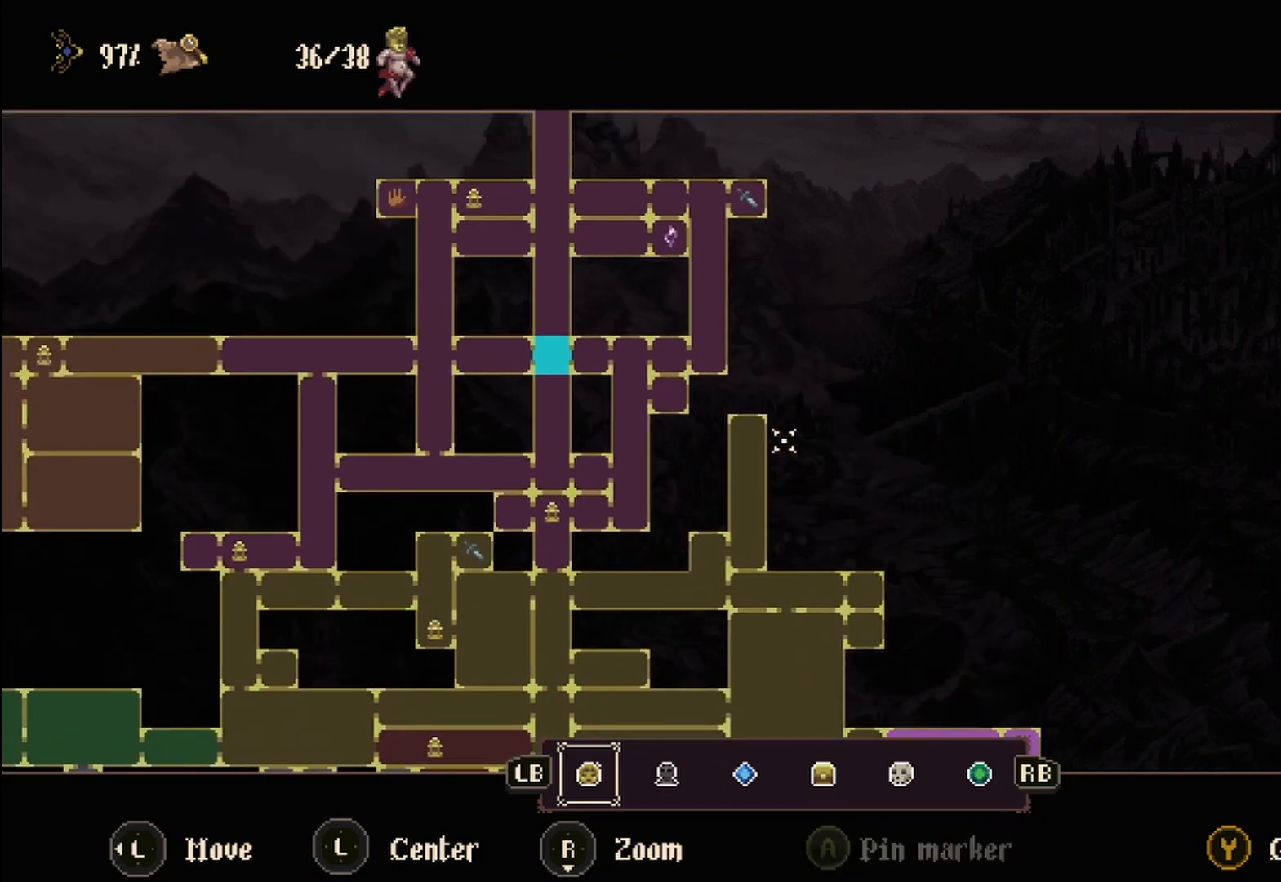
{"buttons": [], "left_stick": "center", "right_stick": "center", "events": [[83, "left_stick", "up"], [375, "left_stick", "center"]]}
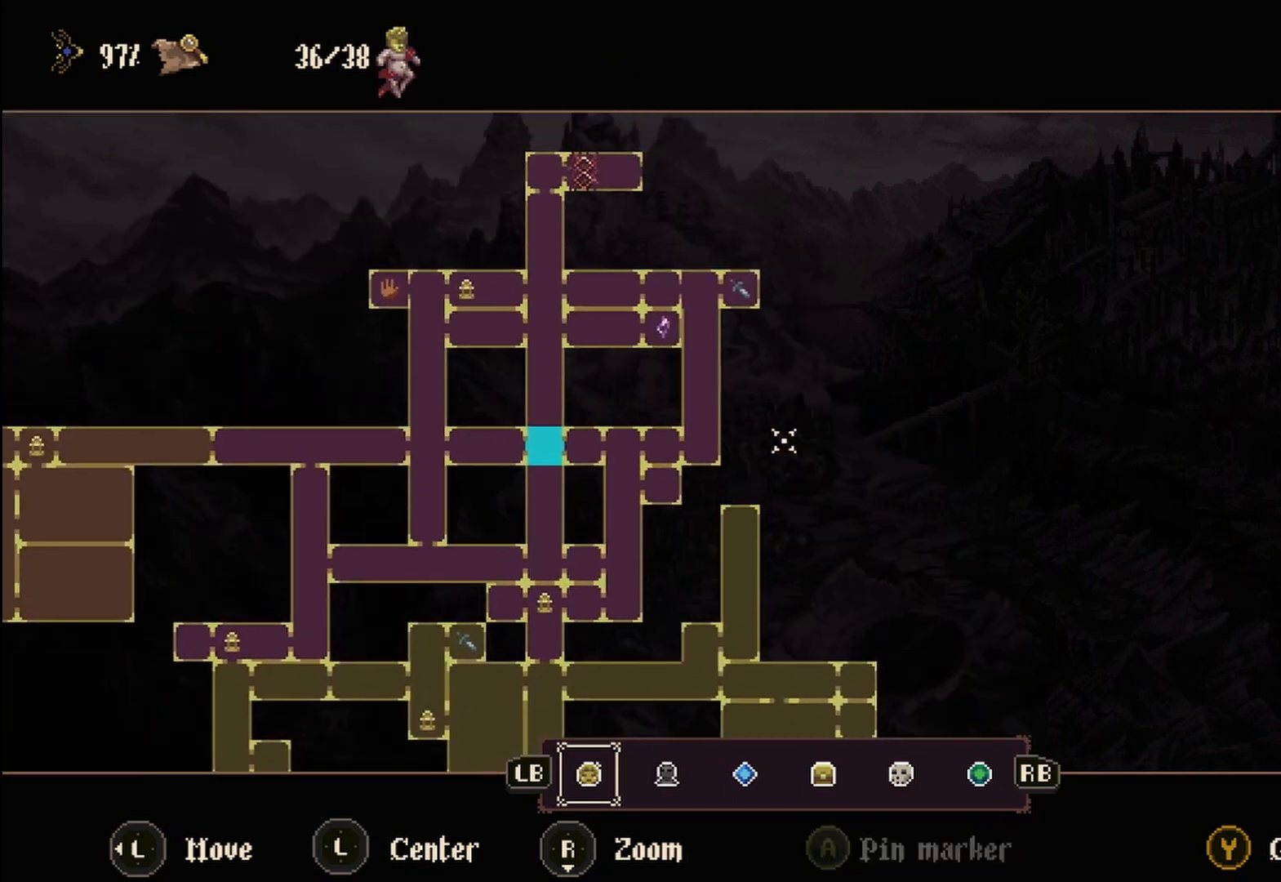
{"buttons": [], "left_stick": "up", "right_stick": "center", "events": [[333, "left_stick", "up"]]}
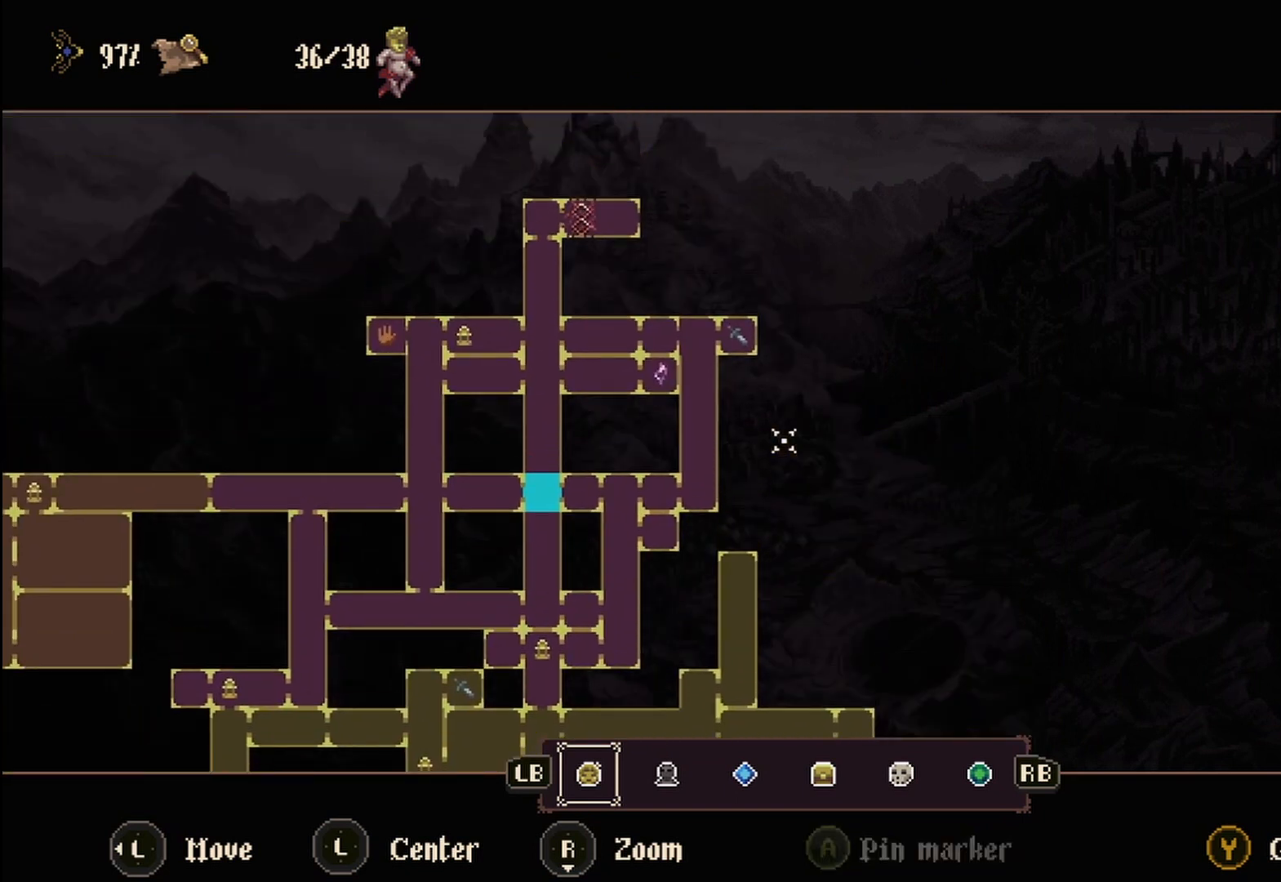
{"buttons": [], "left_stick": "center", "right_stick": "center", "events": [[125, "left_stick", "center"]]}
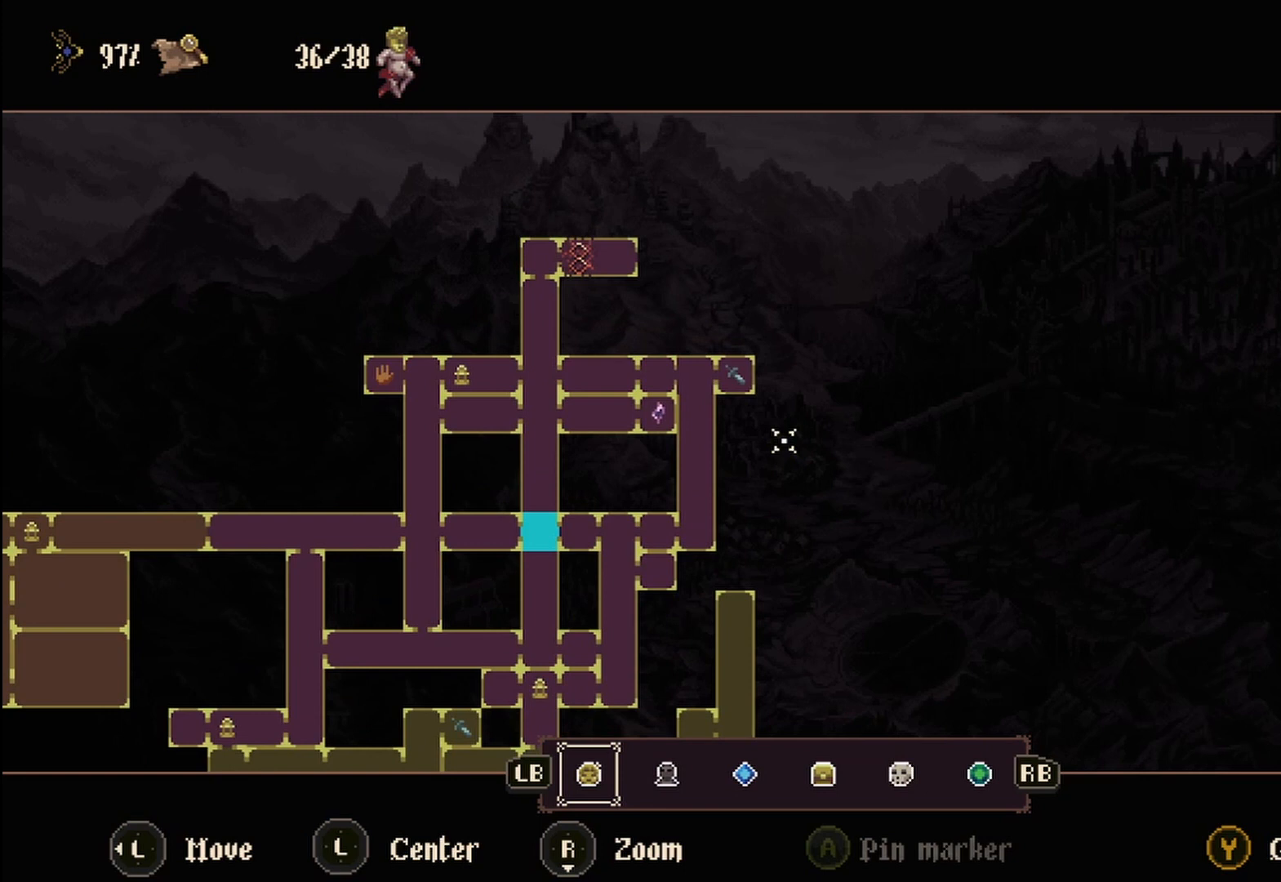
{"buttons": [], "left_stick": "center", "right_stick": "center", "events": []}
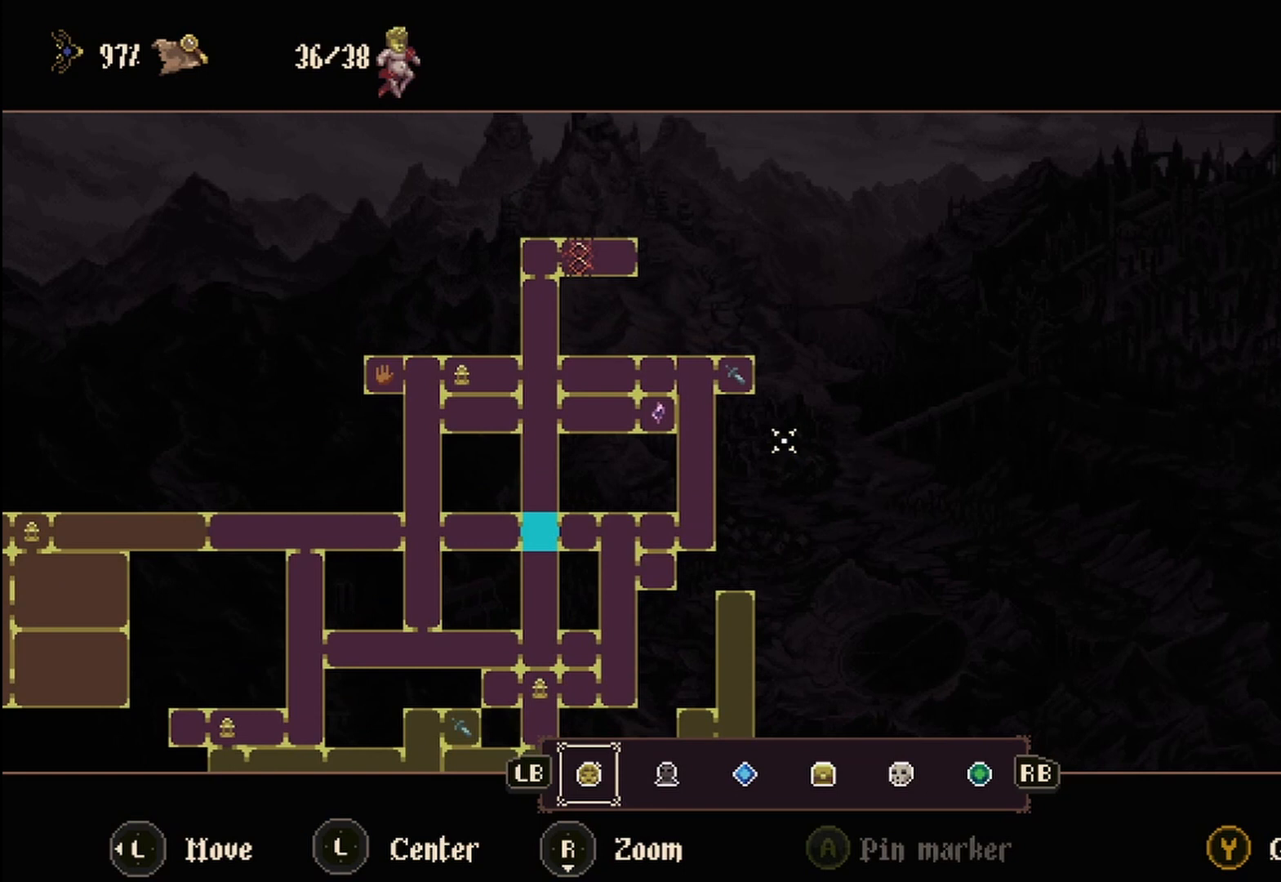
{"buttons": [], "left_stick": "center", "right_stick": "center", "events": []}
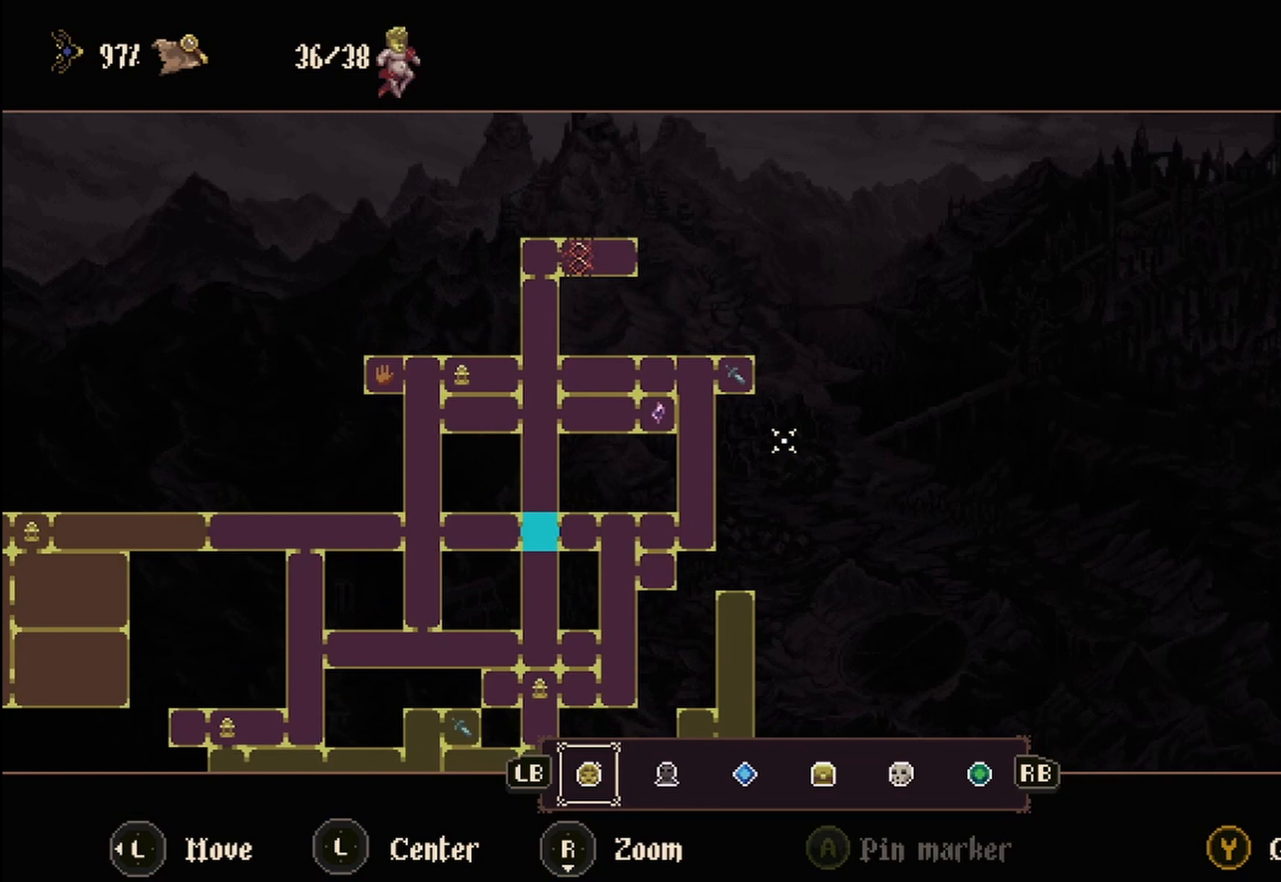
{"buttons": [], "left_stick": "center", "right_stick": "center", "events": []}
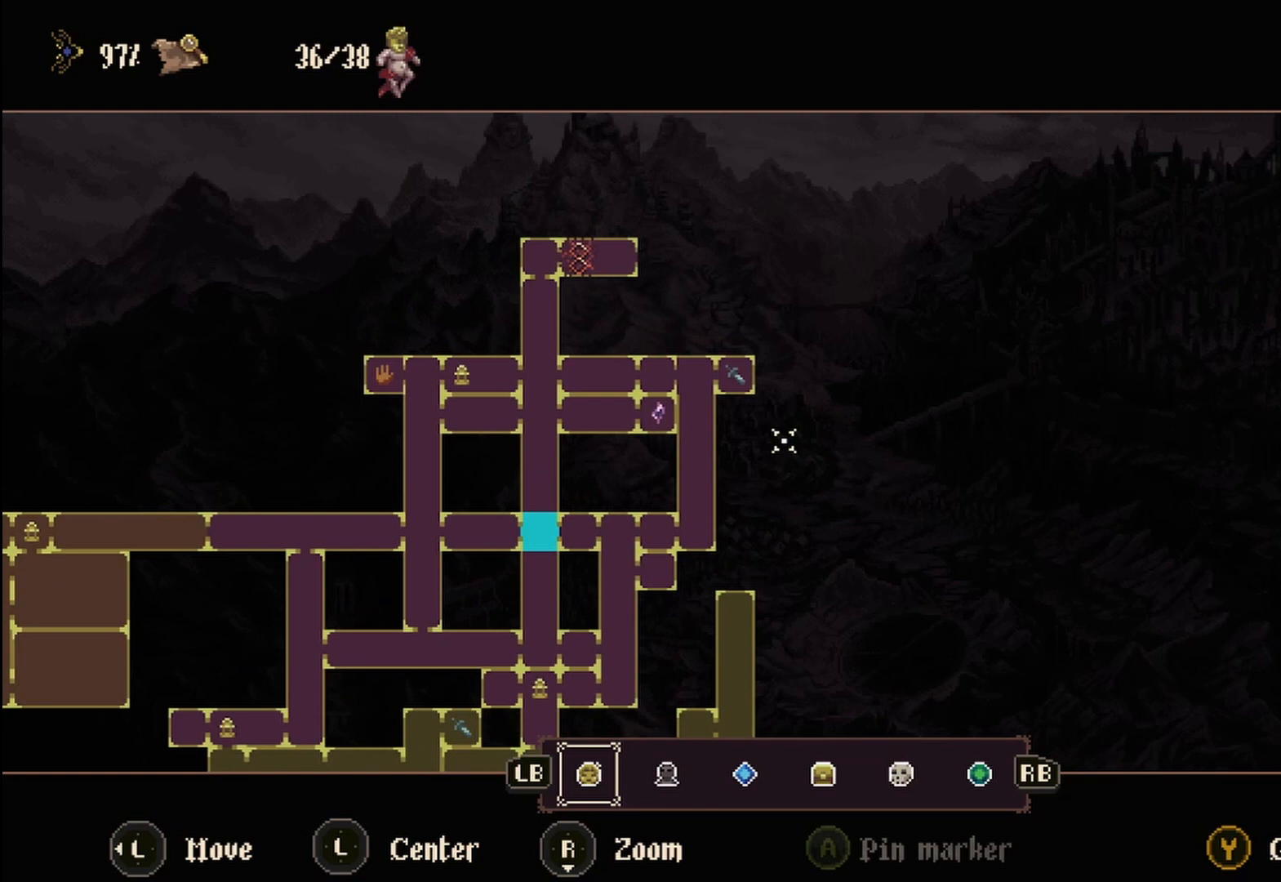
{"buttons": [], "left_stick": "up-left", "right_stick": "center", "events": [[208, "left_stick", "left"], [292, "left_stick", "up-left"]]}
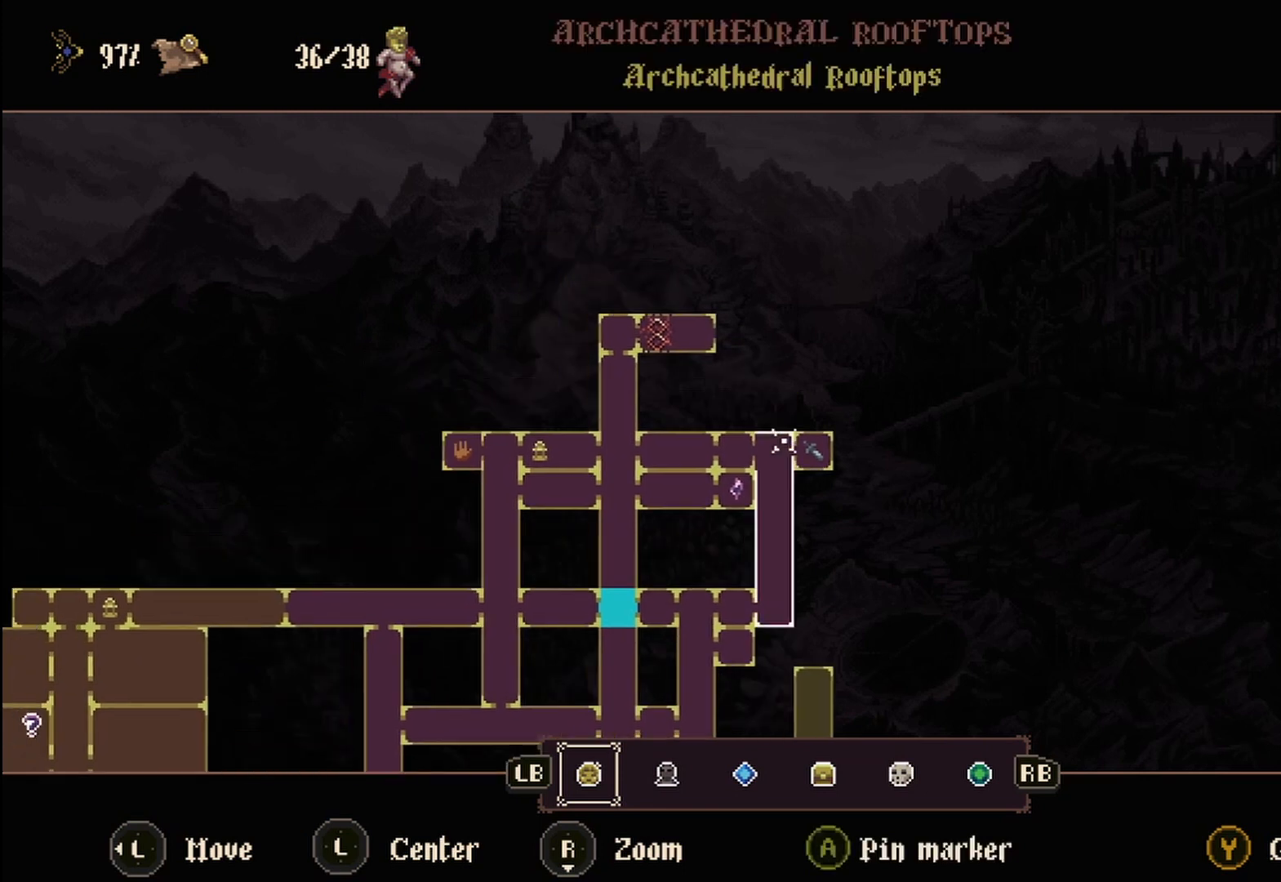
{"buttons": [], "left_stick": "center", "right_stick": "center", "events": [[83, "left_stick", "center"]]}
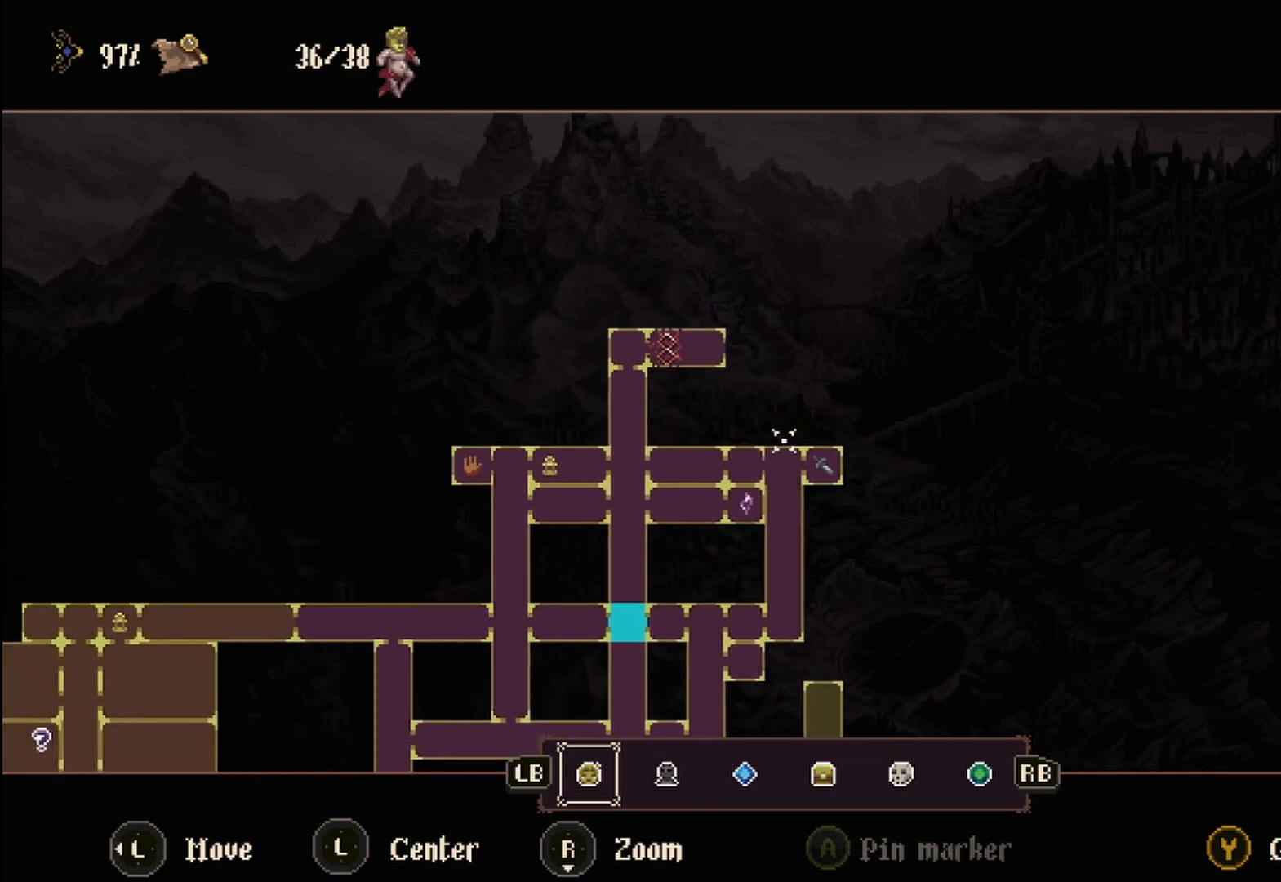
{"buttons": [], "left_stick": "center", "right_stick": "center", "events": [[333, "left_stick", "down"], [500, "left_stick", "center"]]}
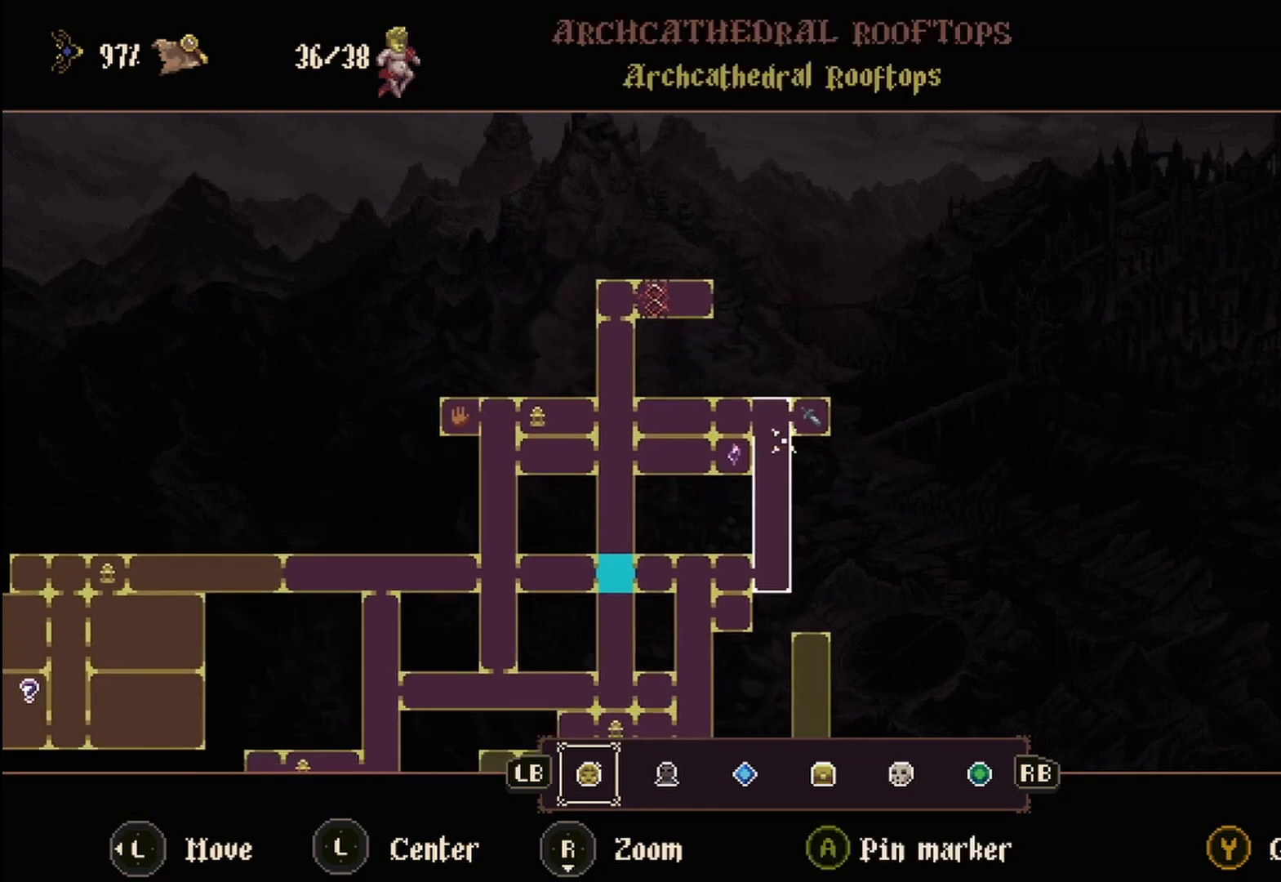
{"buttons": [], "left_stick": "center", "right_stick": "center", "events": []}
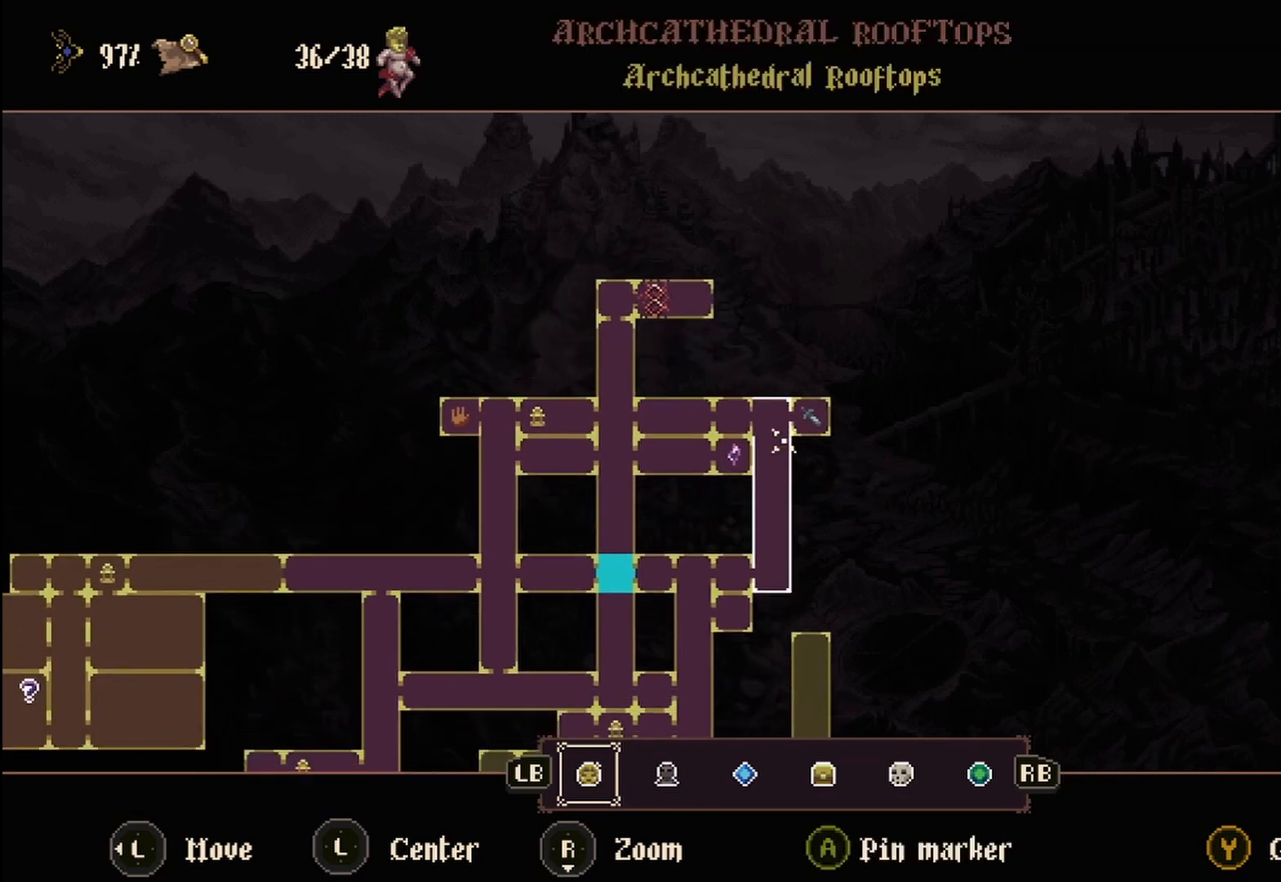
{"buttons": [], "left_stick": "center", "right_stick": "center", "events": [[83, "left_stick", "down-right"], [292, "left_stick", "center"]]}
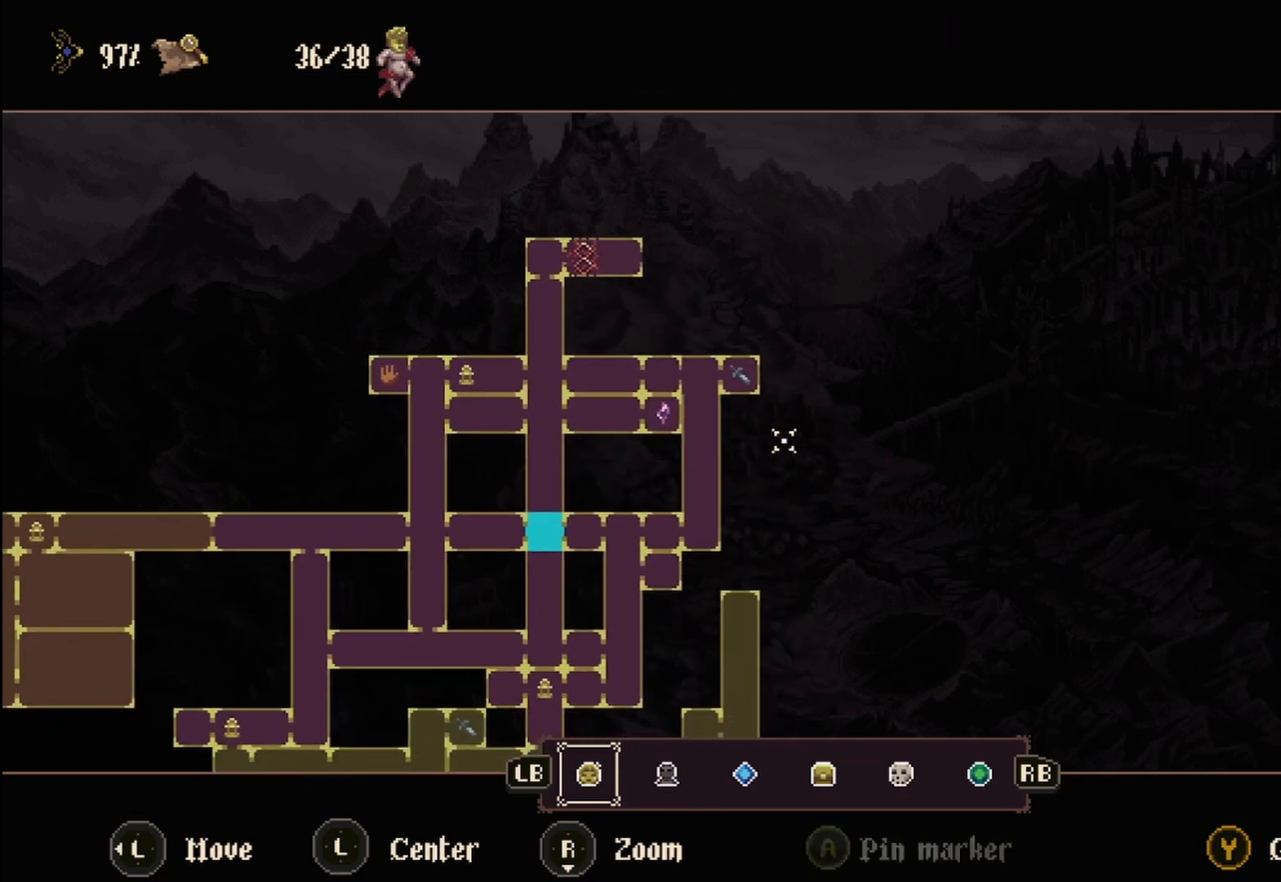
{"buttons": [], "left_stick": "center", "right_stick": "center", "events": []}
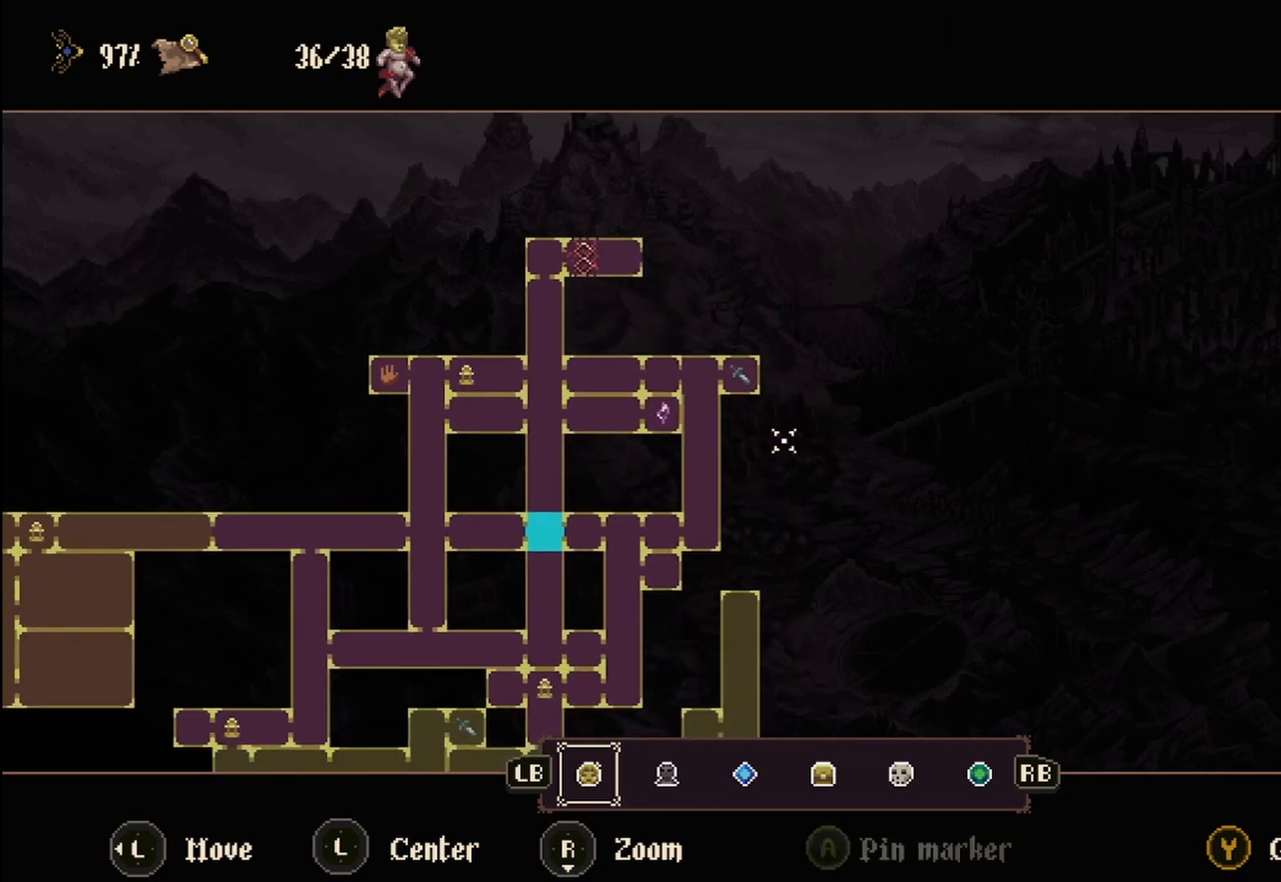
{"buttons": [], "left_stick": "center", "right_stick": "center", "events": []}
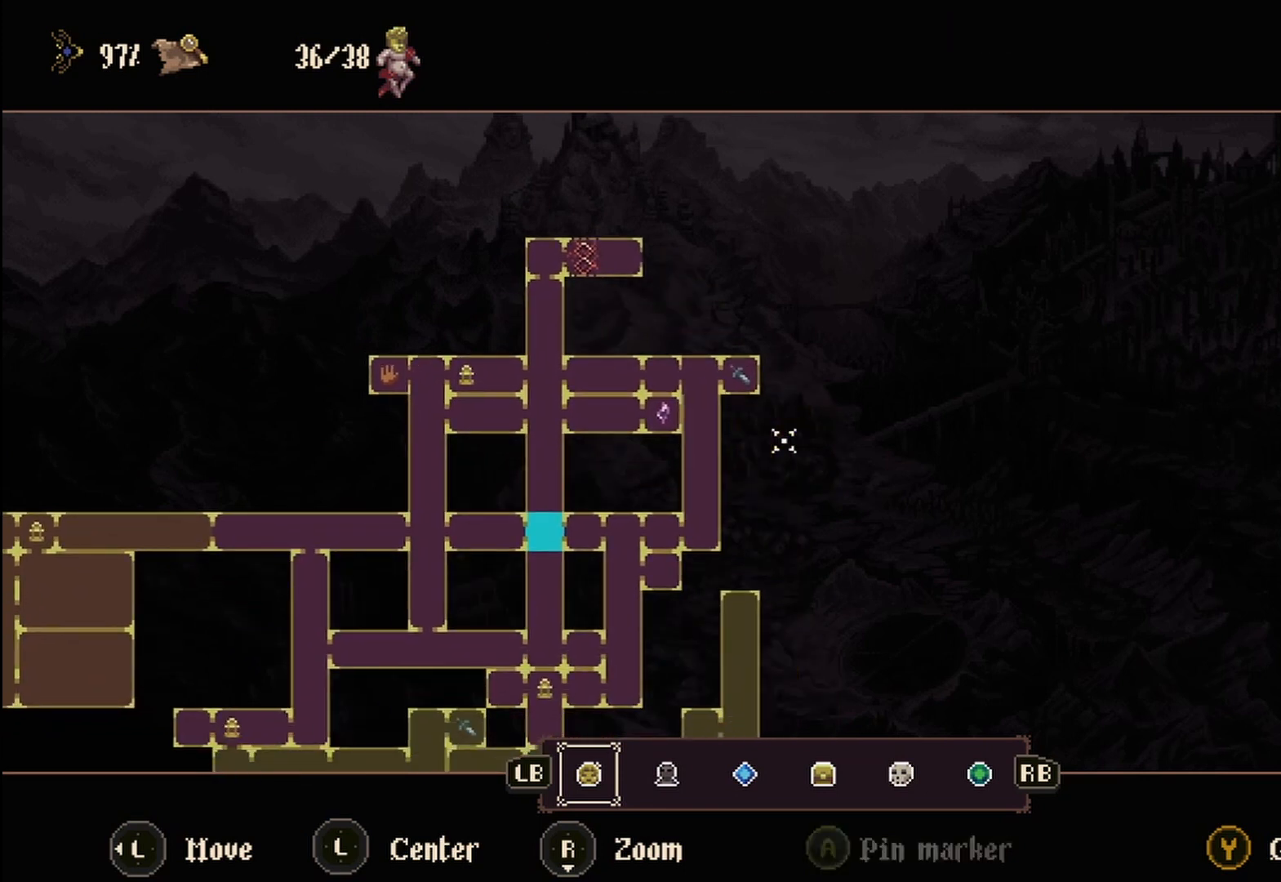
{"buttons": [], "left_stick": "up-left", "right_stick": "center", "events": [[333, "left_stick", "up-left"]]}
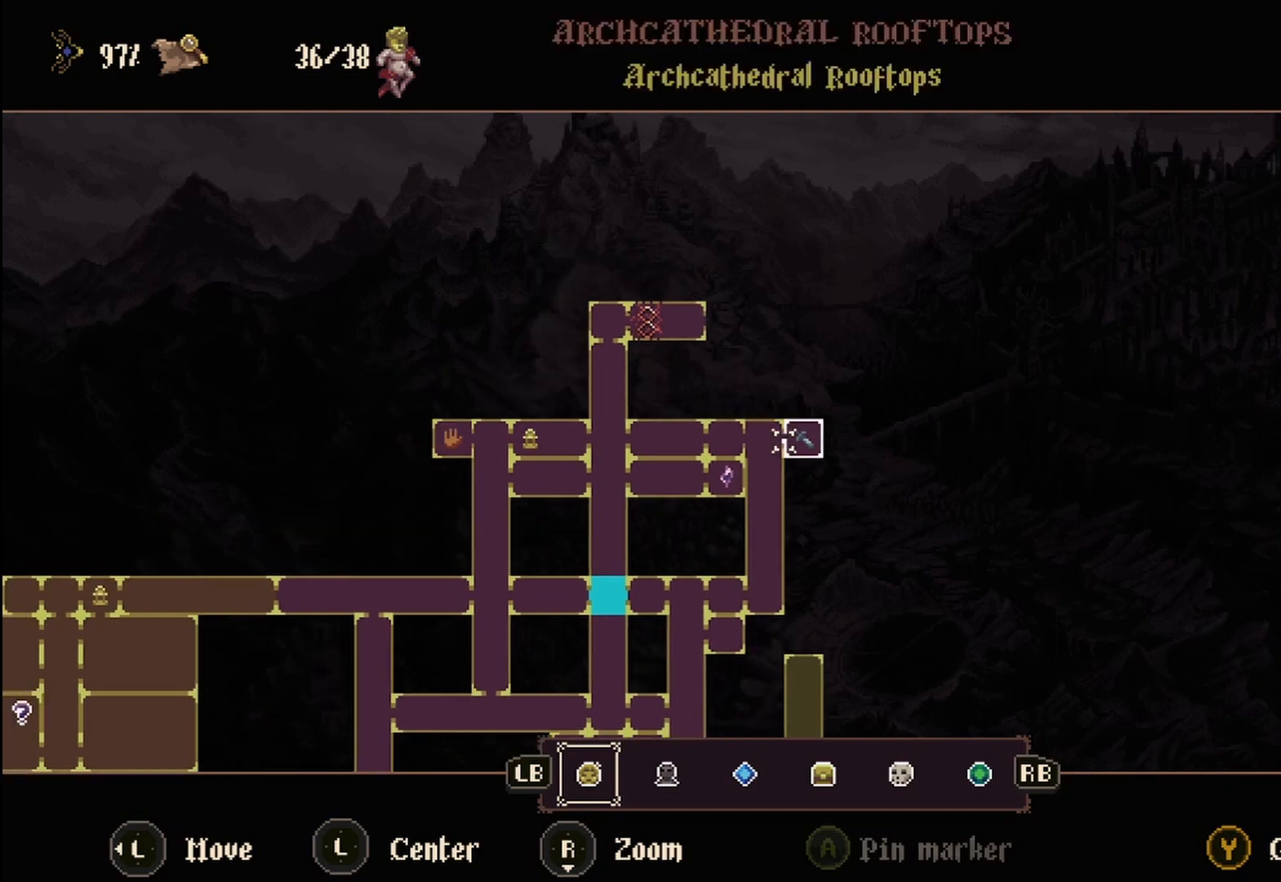
{"buttons": [], "left_stick": "center", "right_stick": "center", "events": [[292, "left_stick", "center"]]}
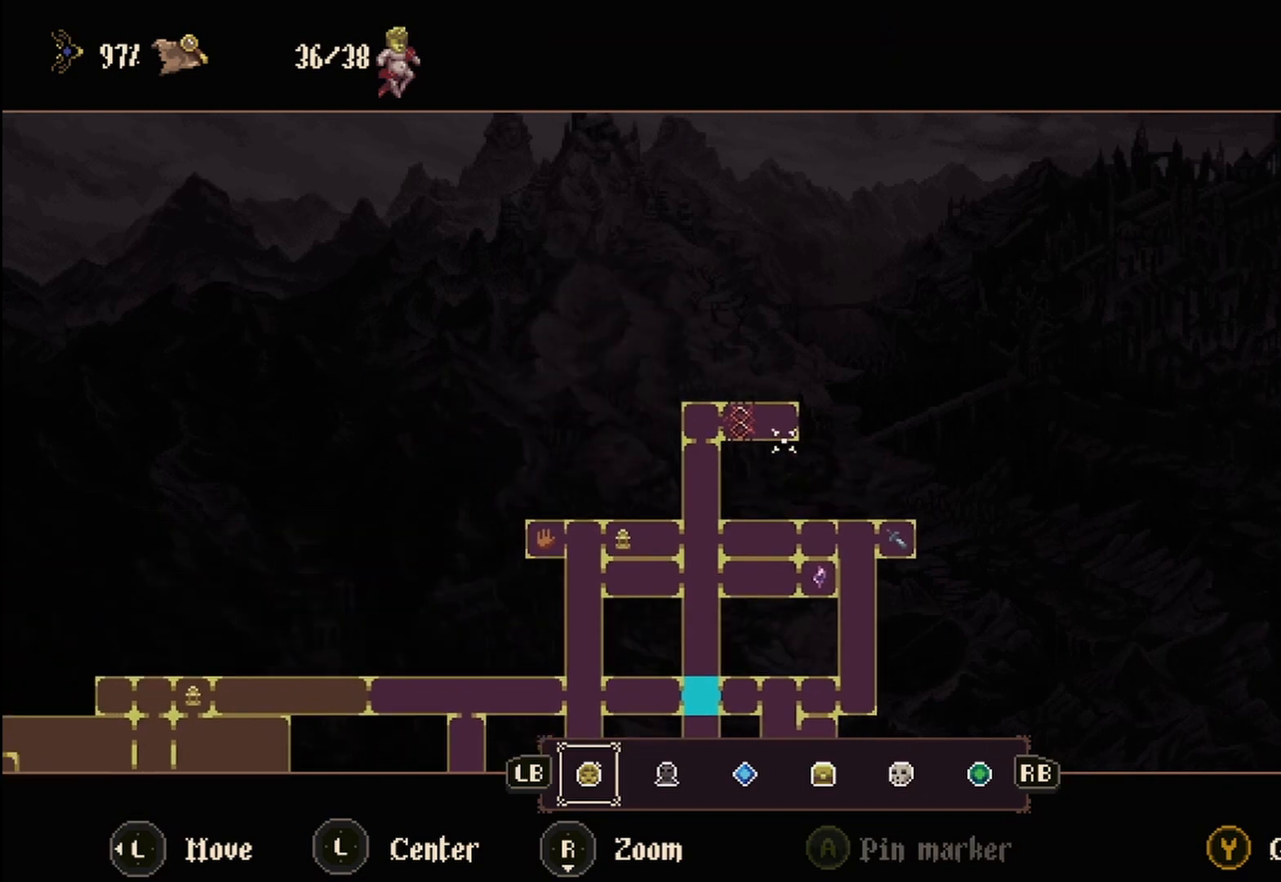
{"buttons": [], "left_stick": "center", "right_stick": "center", "events": [[292, "B", "down"], [417, "B", "up"]]}
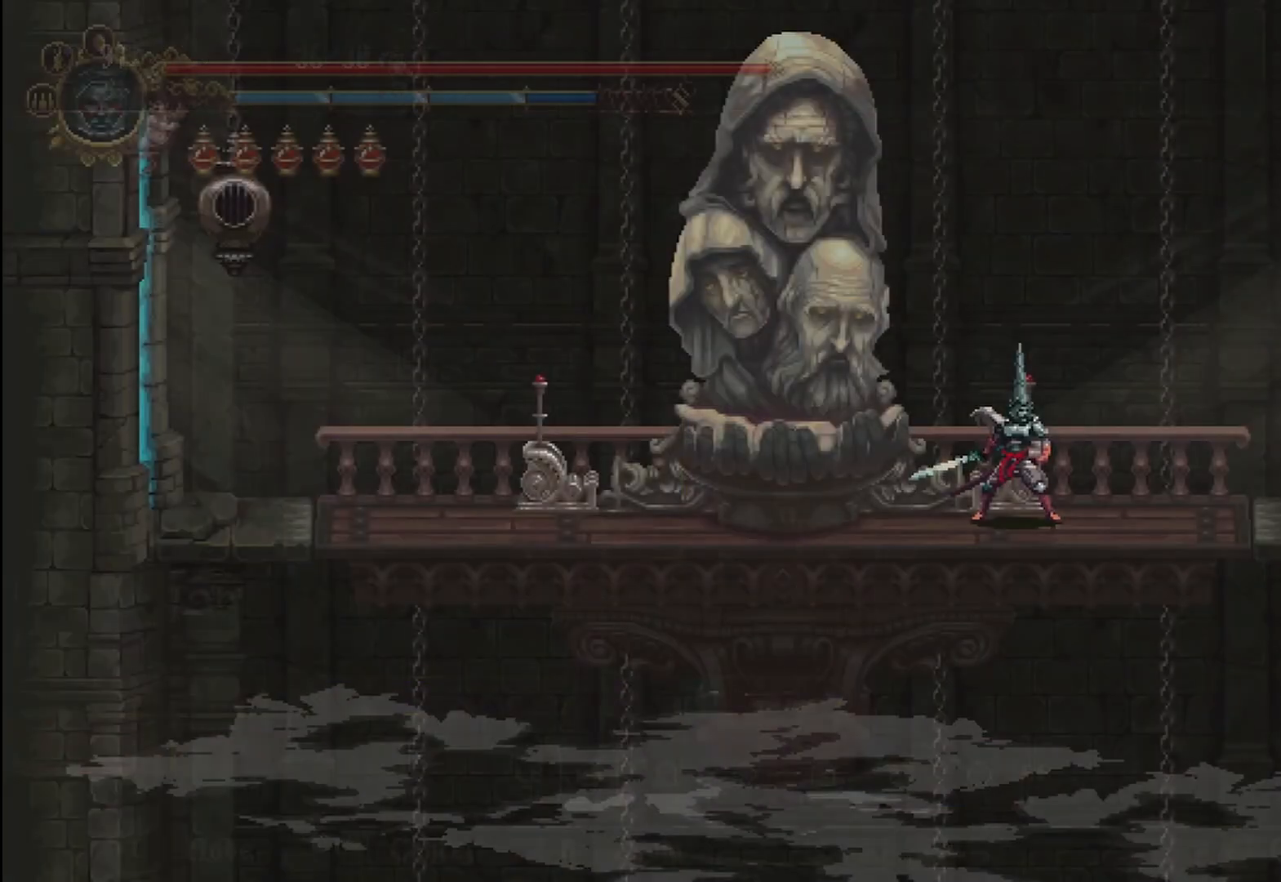
{"buttons": [], "left_stick": "center", "right_stick": "center", "events": []}